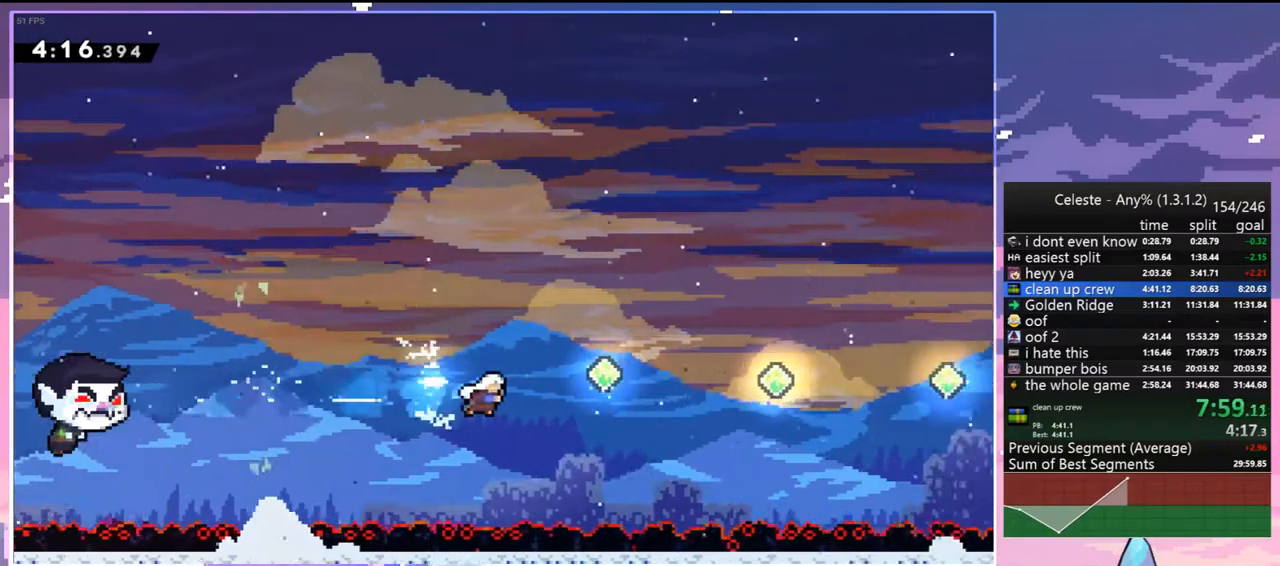
Gameplay with keyboard; each line is a JSON object with the keys held at the frame after it. "events" lists presses ("down") and releases ("up") of "dash", "down", "grab", "jump", "jump2", "left", "menu", "right", "skip" and "up" between this image and that frame as [ms after this image, input, new state], when the widget could be followed in between. No other keys are recorded. Mouse input is not recorded. Key names are as the overlay labels them; some are game actions (e.g. jump) rather than physical keys.
{"keys": ["dash", "right"], "events": [[117, "dash", "up"], [300, "dash", "down"]]}
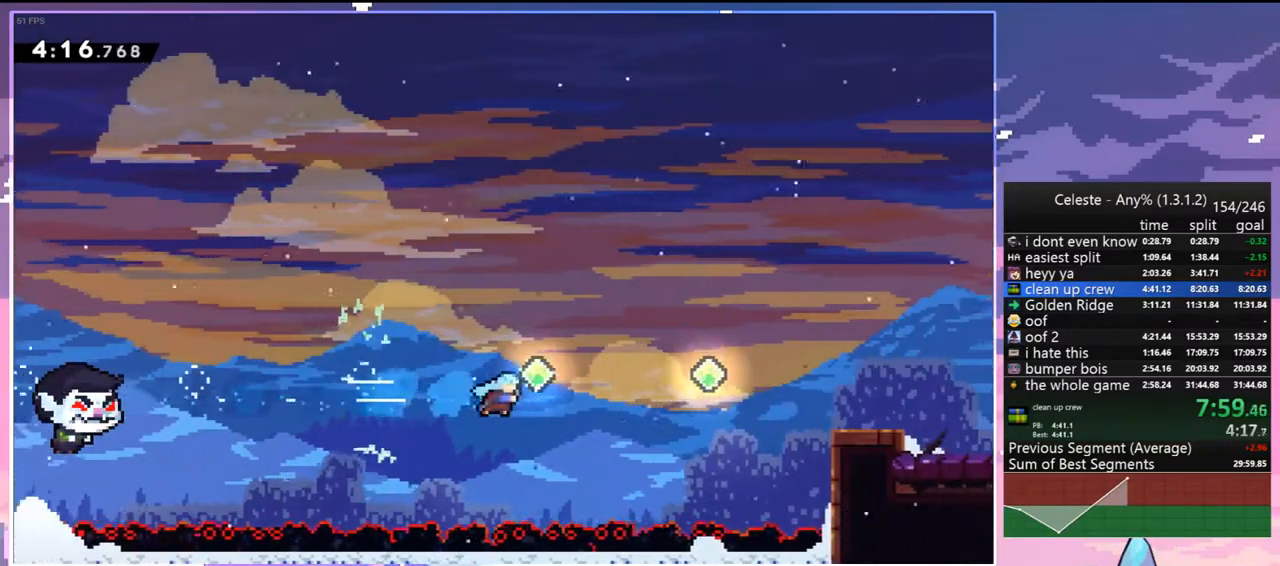
{"keys": ["right"], "events": [[33, "dash", "up"], [167, "dash", "down"], [400, "dash", "up"]]}
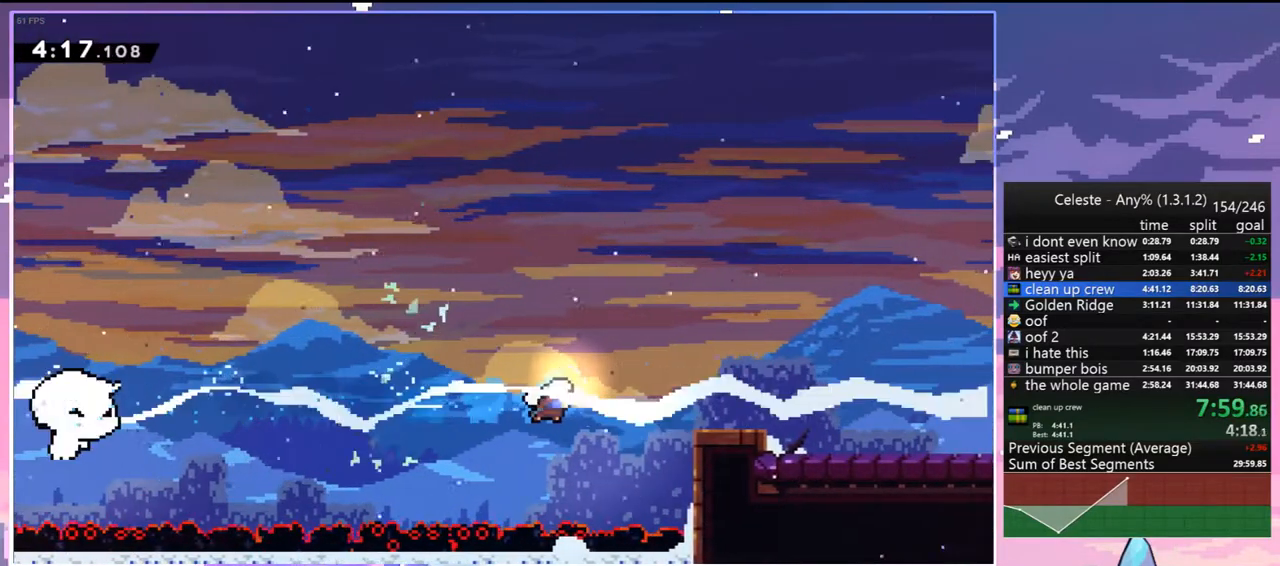
{"keys": ["dash", "down", "jump", "right"], "events": [[50, "dash", "down"], [233, "dash", "up"], [383, "down", "down"], [417, "dash", "down"], [467, "jump", "down"]]}
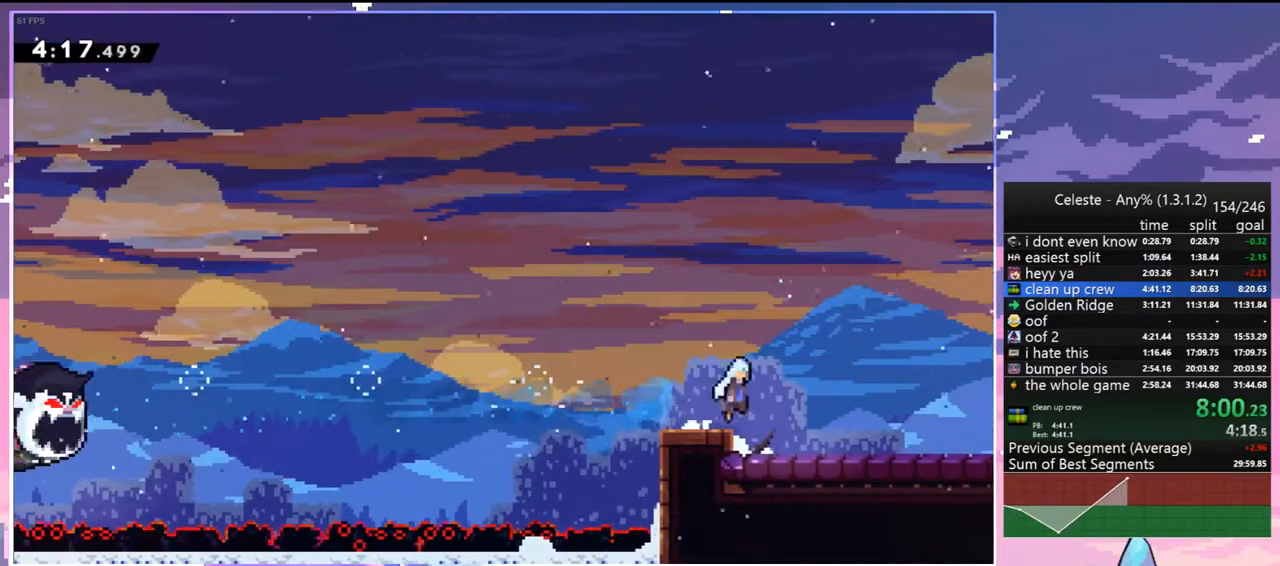
{"keys": ["down", "right"], "events": [[67, "dash", "up"], [117, "jump", "up"]]}
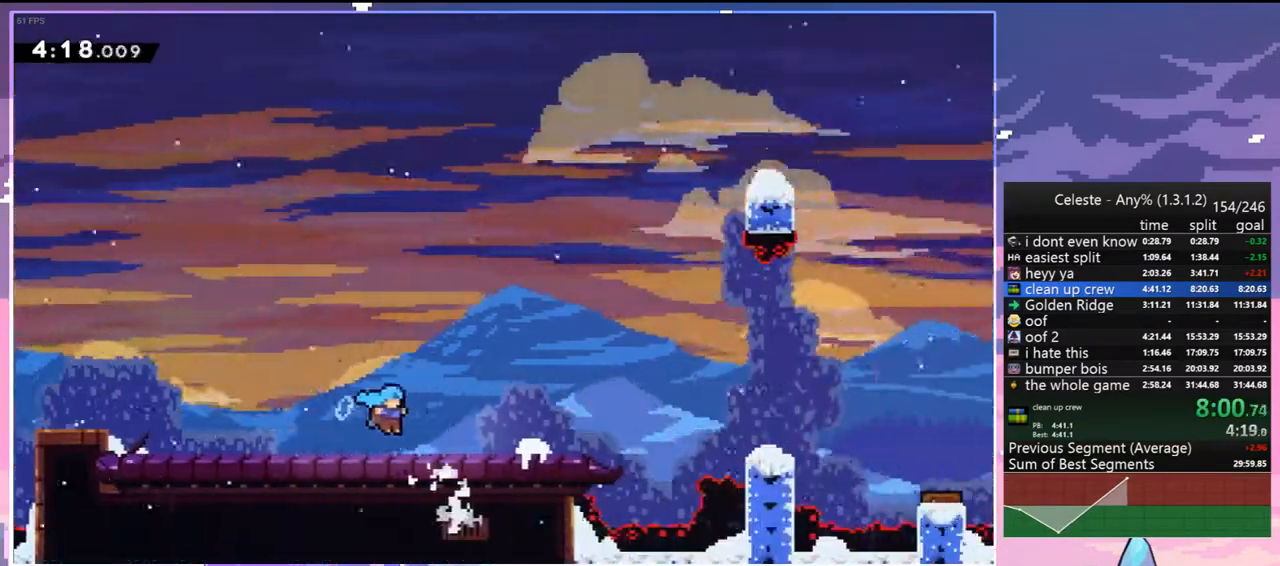
{"keys": ["dash", "down", "right"], "events": [[450, "dash", "down"]]}
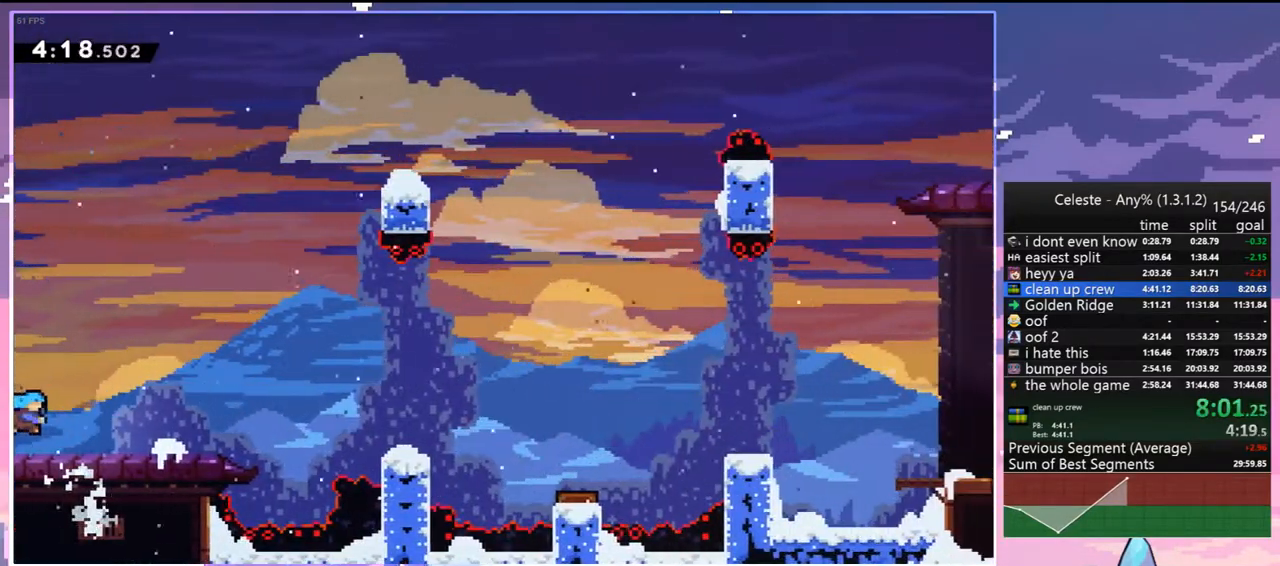
{"keys": ["dash", "down", "right"], "events": [[150, "jump", "down"], [233, "dash", "up"], [333, "jump", "up"], [383, "dash", "down"]]}
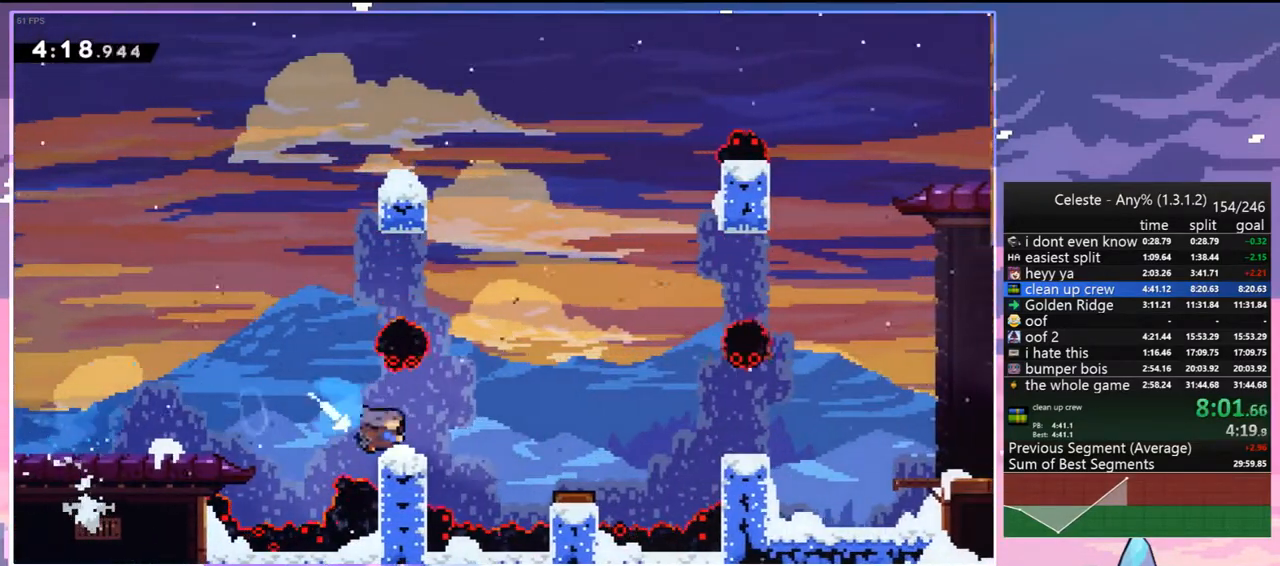
{"keys": ["jump", "right"], "events": [[117, "jump", "down"], [150, "dash", "up"], [200, "down", "up"]]}
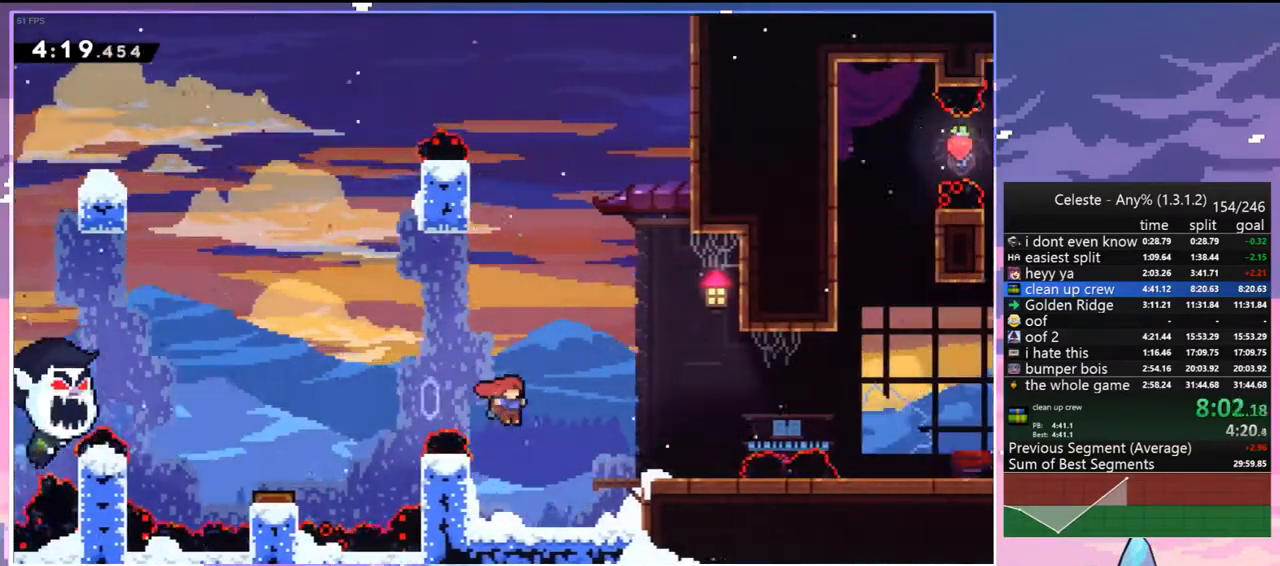
{"keys": ["down", "right"], "events": [[83, "jump", "up"], [133, "down", "down"], [167, "dash", "down"], [217, "jump", "down"], [400, "dash", "up"], [400, "jump", "up"]]}
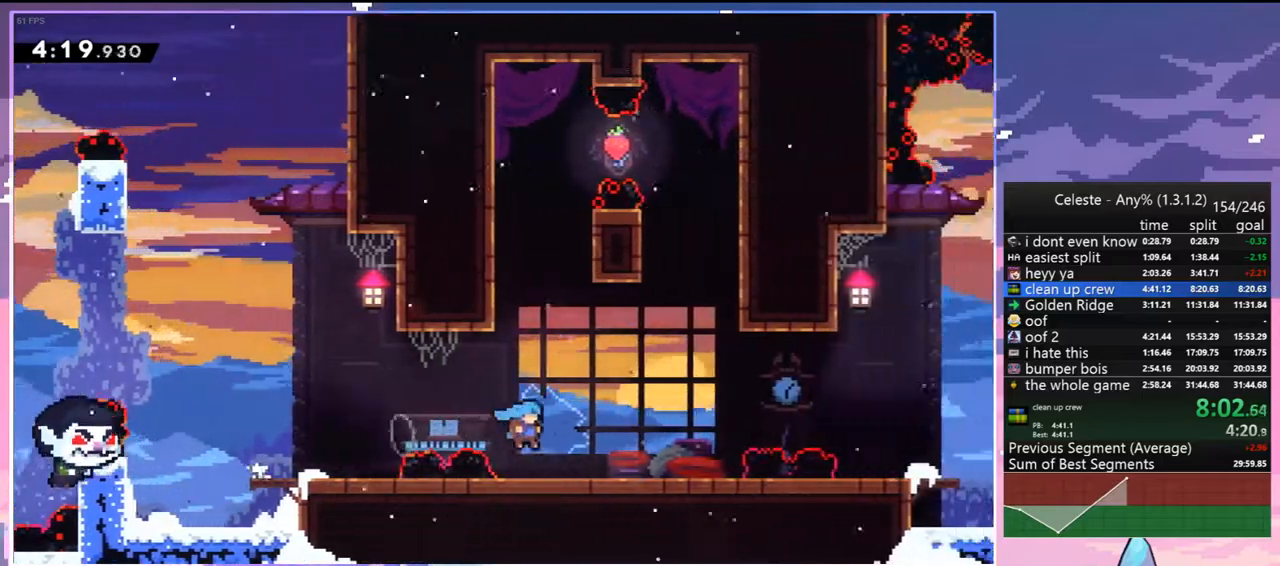
{"keys": ["right"], "events": [[100, "dash", "down"], [133, "jump", "down"], [283, "dash", "up"], [383, "down", "up"], [383, "jump", "up"]]}
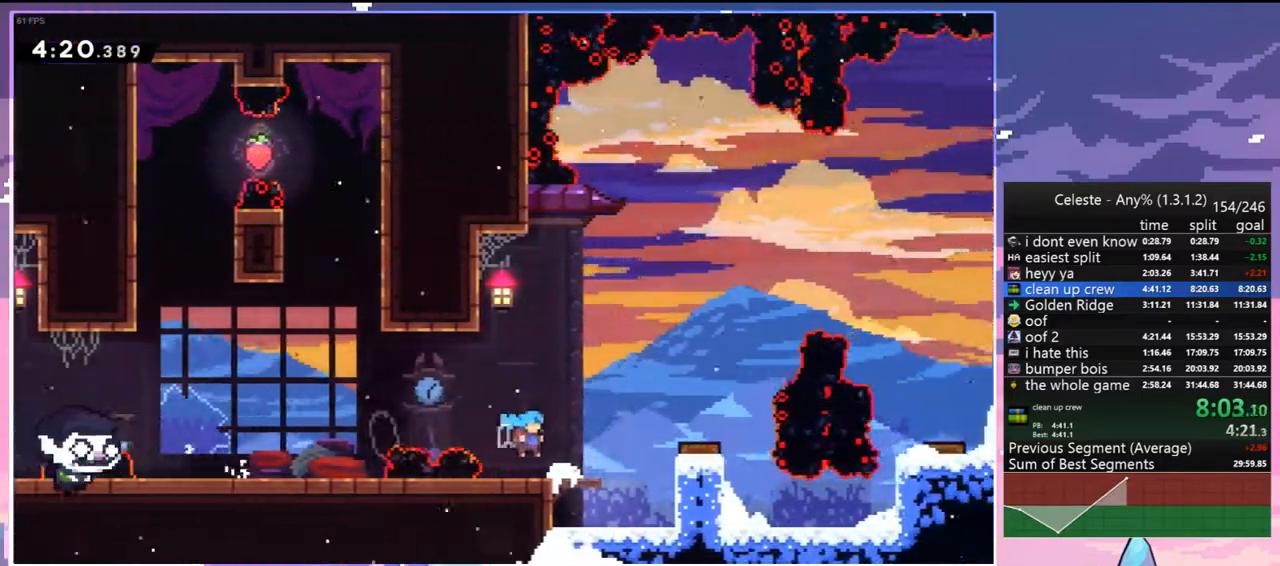
{"keys": ["right"], "events": [[67, "jump", "down"], [200, "dash", "down"], [250, "jump", "up"], [300, "dash", "up"]]}
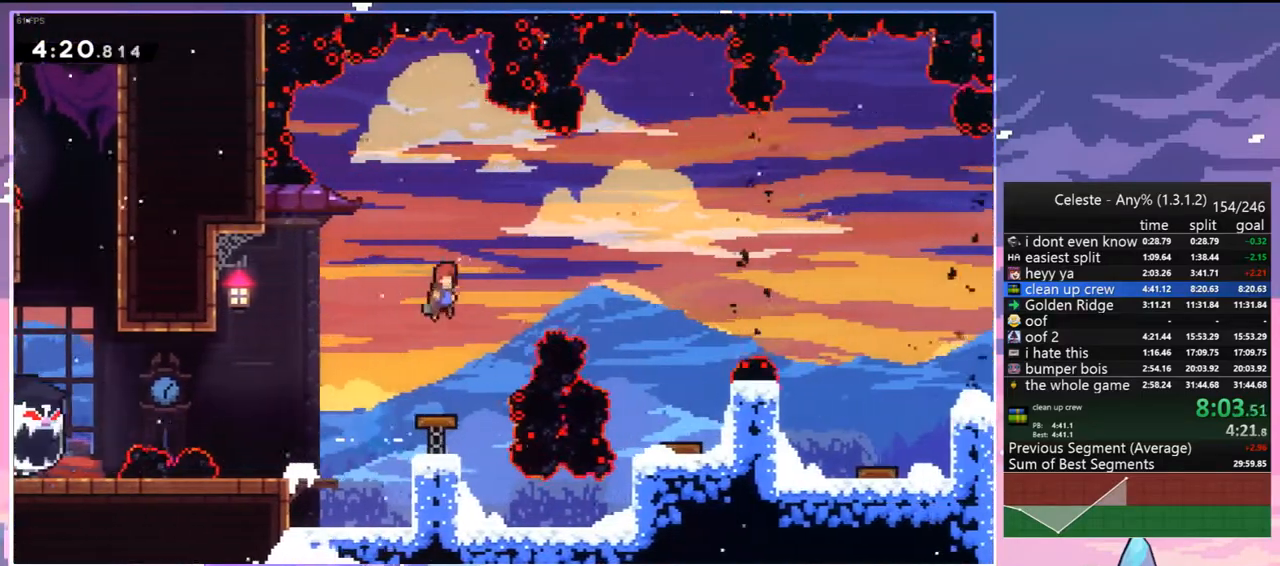
{"keys": ["right"], "events": [[167, "dash", "down"], [317, "dash", "up"]]}
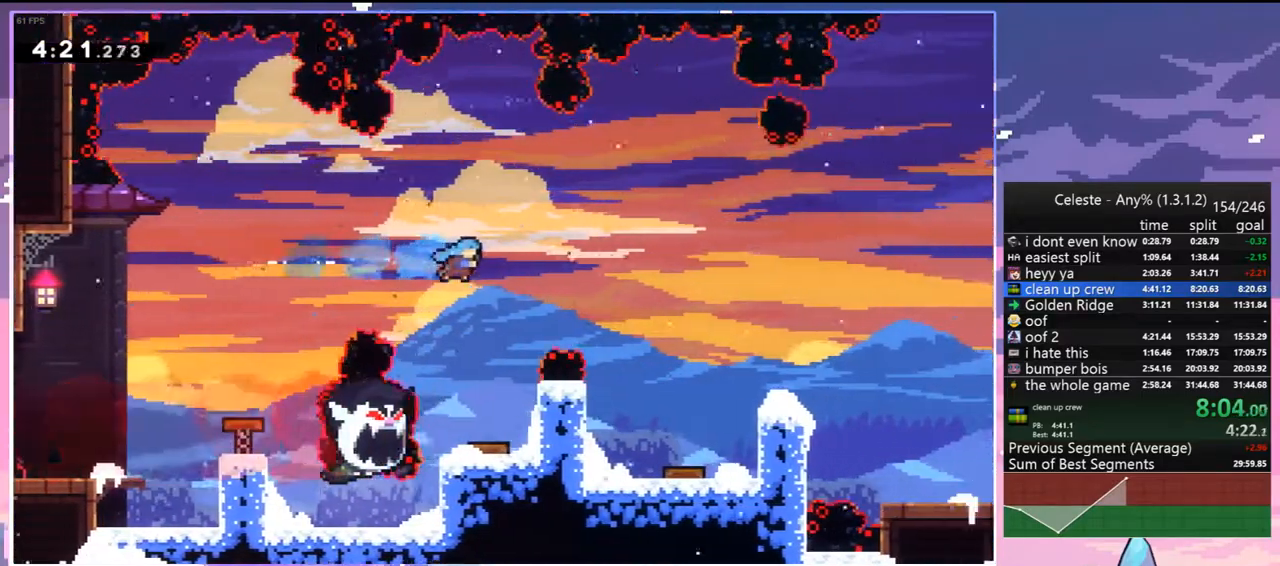
{"keys": ["dash", "jump", "right"], "events": [[100, "down", "down"], [283, "dash", "down"], [467, "down", "up"], [467, "jump", "down"]]}
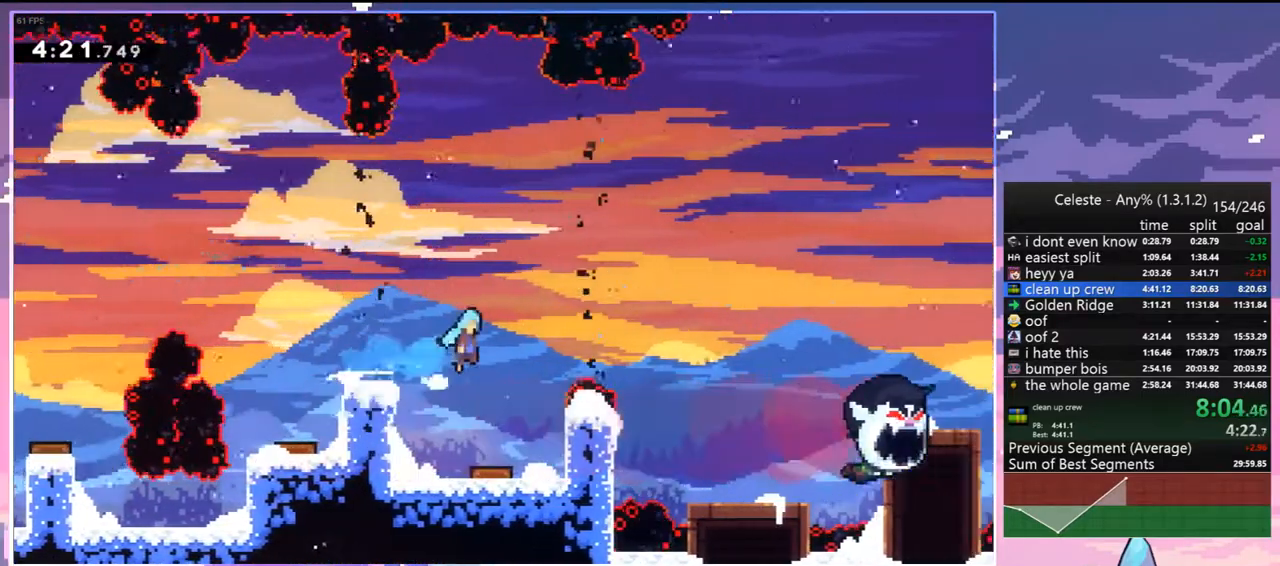
{"keys": ["right"], "events": [[67, "dash", "up"], [483, "jump", "up"]]}
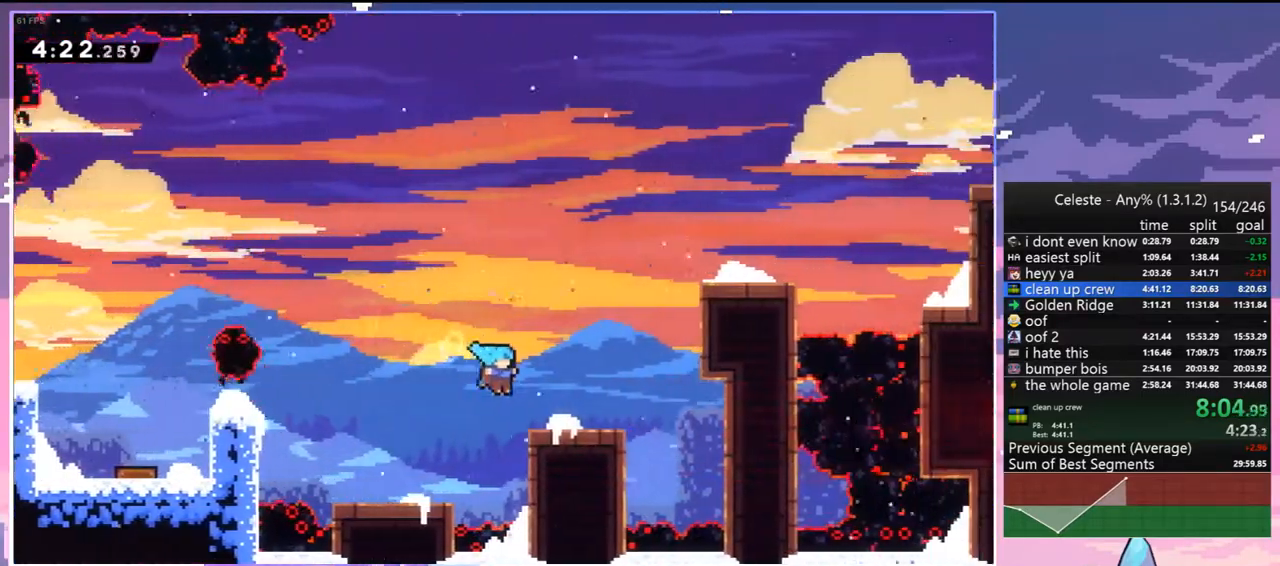
{"keys": ["jump", "right", "up"], "events": [[83, "jump", "down"], [83, "up", "down"], [217, "dash", "down"], [267, "jump", "up"], [317, "grab", "down"], [367, "jump", "down"], [400, "dash", "up"], [500, "grab", "up"]]}
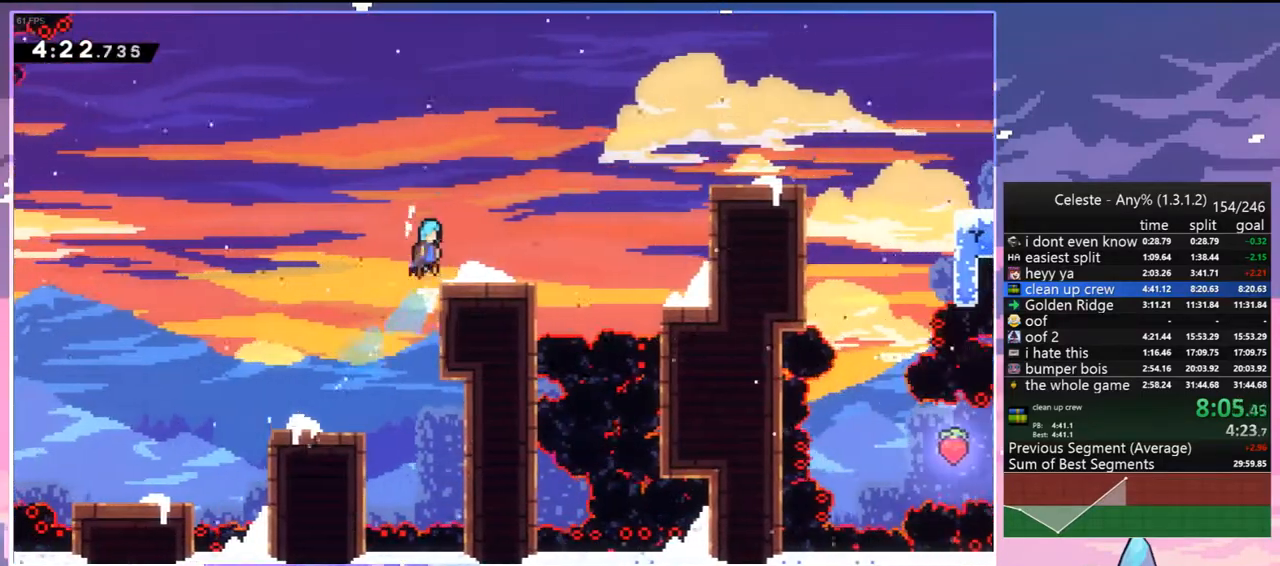
{"keys": ["dash", "jump", "right", "up"], "events": [[50, "jump", "up"], [333, "jump", "down"], [417, "dash", "down"]]}
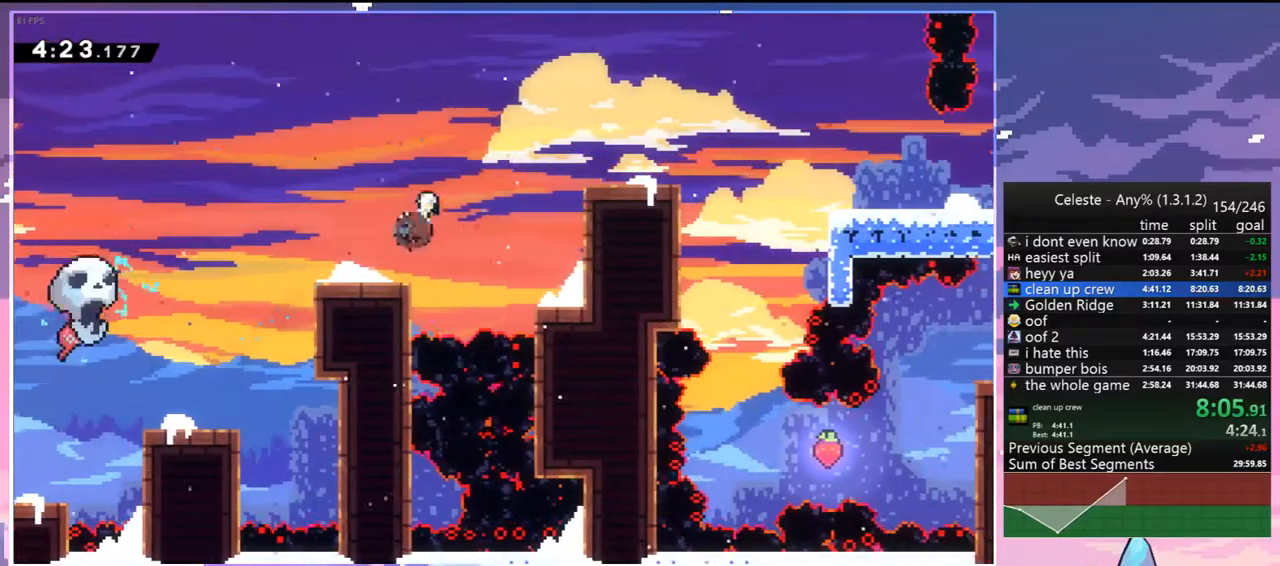
{"keys": ["dash", "down", "right"], "events": [[50, "jump", "up"], [117, "dash", "up"], [200, "up", "up"], [350, "down", "down"], [483, "dash", "down"]]}
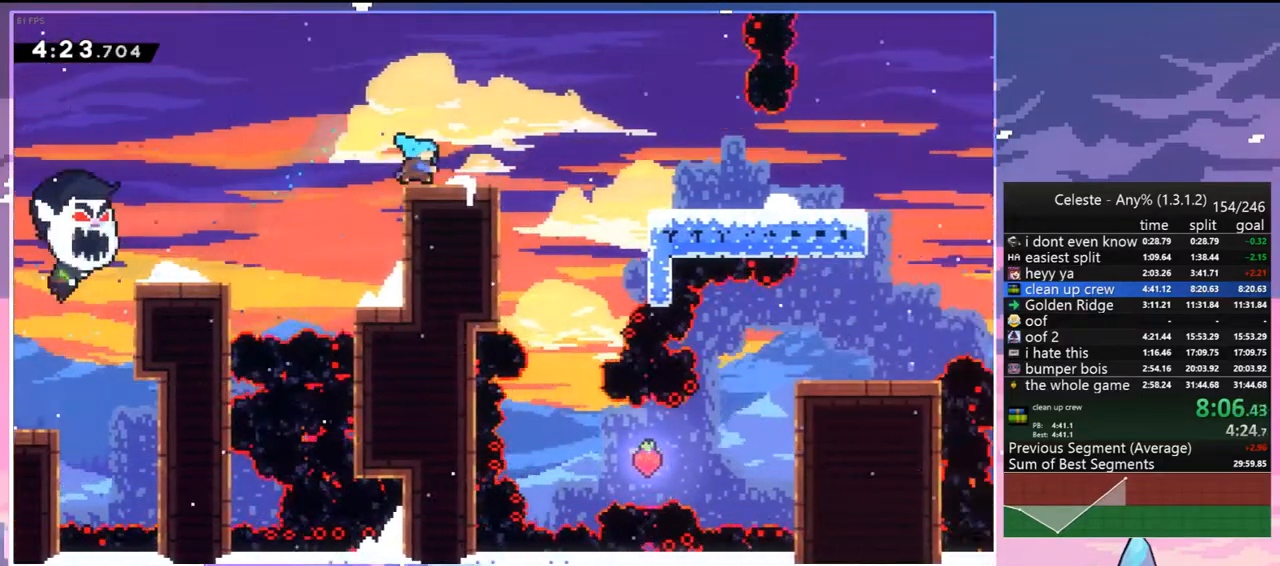
{"keys": ["right"], "events": [[33, "jump", "down"], [133, "dash", "up"], [133, "jump", "up"], [367, "dash", "down"], [400, "jump", "down"], [450, "dash", "up"], [450, "down", "up"], [450, "jump", "up"]]}
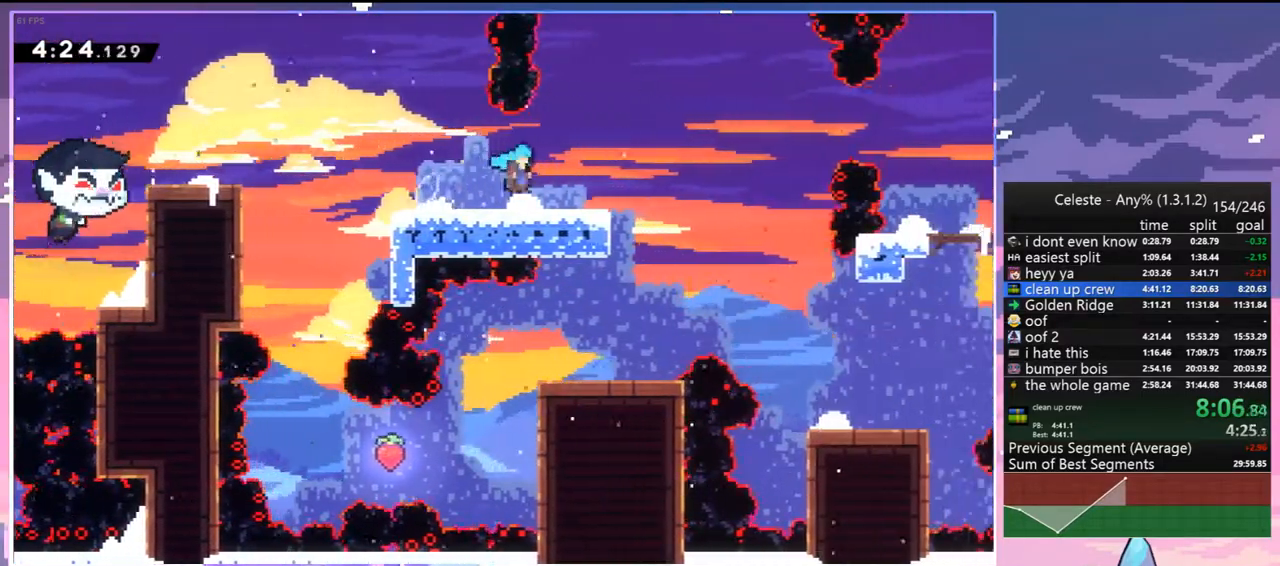
{"keys": ["down", "jump", "right"], "events": [[50, "jump", "down"], [467, "down", "down"]]}
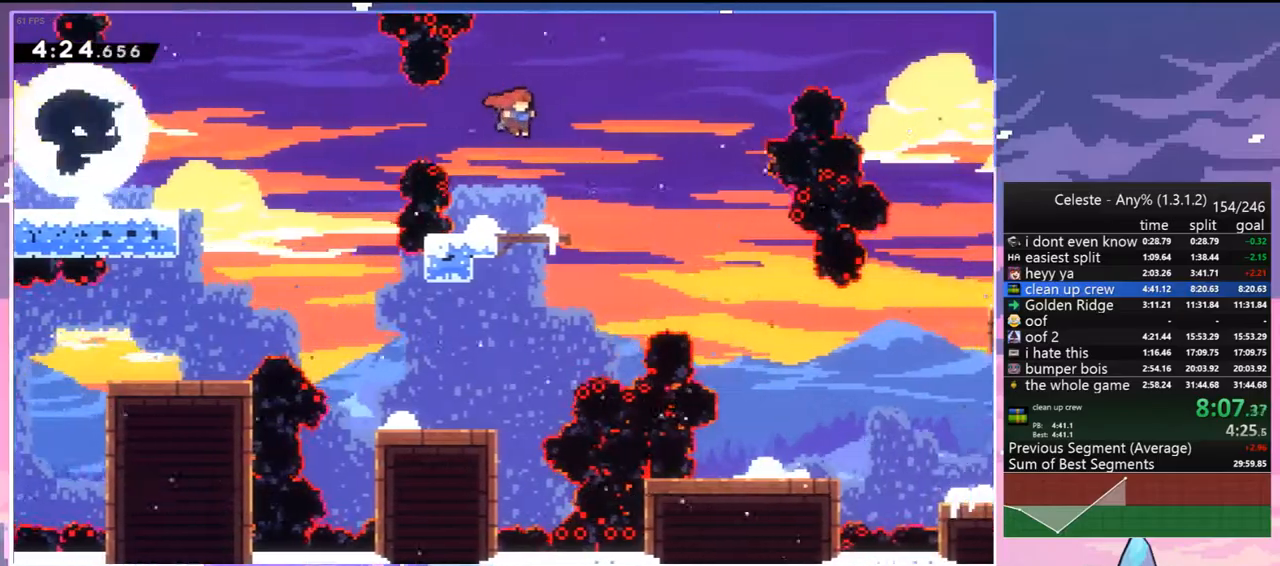
{"keys": ["down"], "events": [[67, "dash", "down"], [117, "jump", "up"], [200, "dash", "up"], [433, "right", "up"]]}
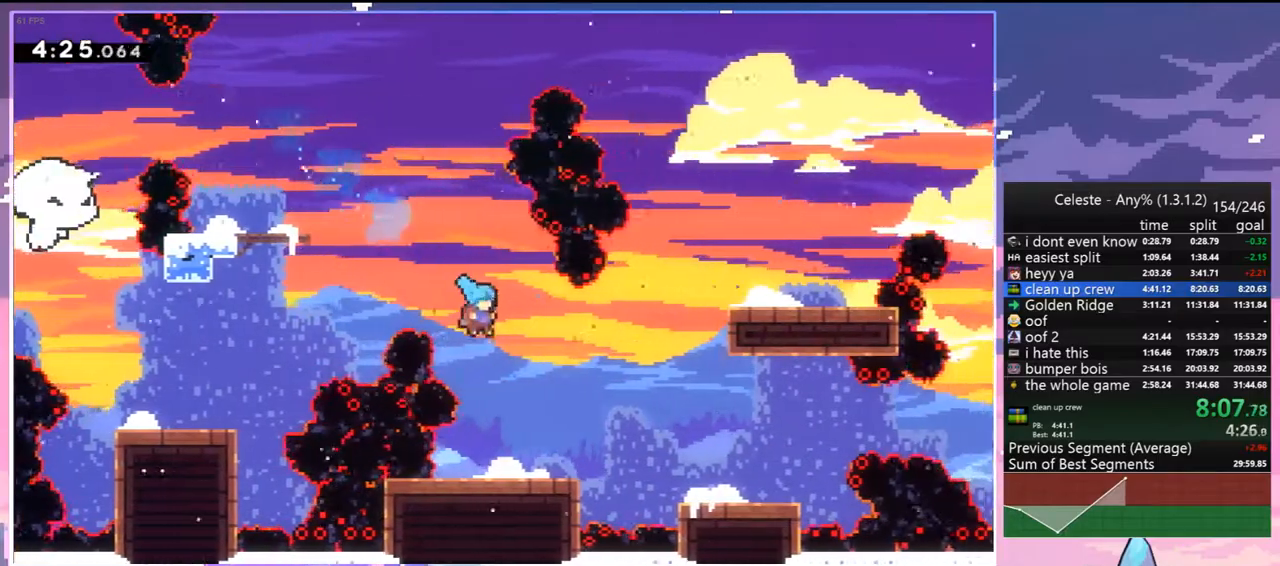
{"keys": ["dash", "jump", "right"], "events": [[167, "right", "down"], [267, "dash", "down"], [450, "down", "up"], [450, "jump", "down"]]}
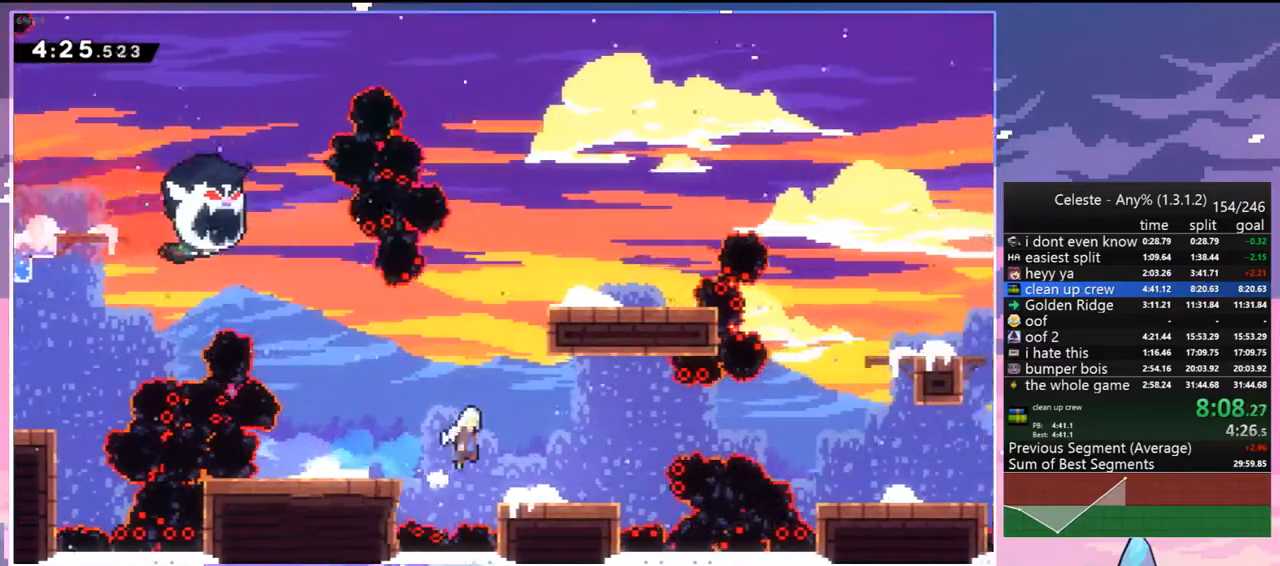
{"keys": ["right", "up"], "events": [[50, "dash", "up"], [100, "up", "down"], [333, "dash", "down"], [383, "jump", "up"], [467, "dash", "up"]]}
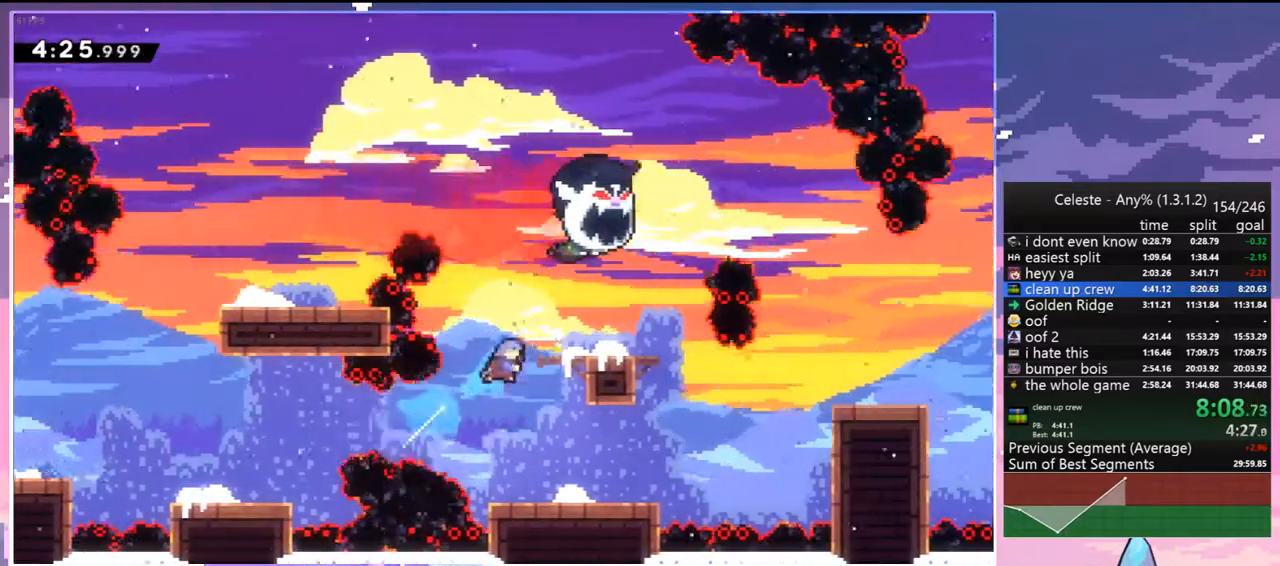
{"keys": ["dash", "down", "right"], "events": [[117, "up", "up"], [150, "right", "up"], [250, "down", "down"], [300, "right", "down"], [383, "dash", "down"]]}
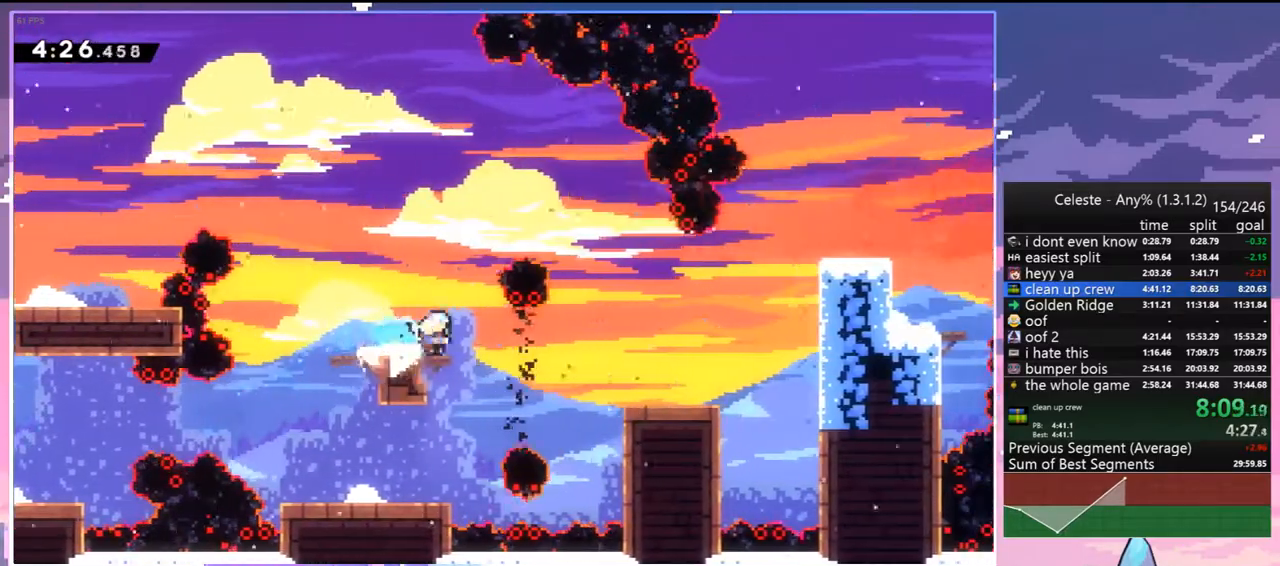
{"keys": ["right", "up"], "events": [[83, "down", "up"], [83, "jump", "down"], [133, "dash", "up"], [167, "jump", "up"], [167, "up", "down"], [267, "dash", "down"], [400, "dash", "up"]]}
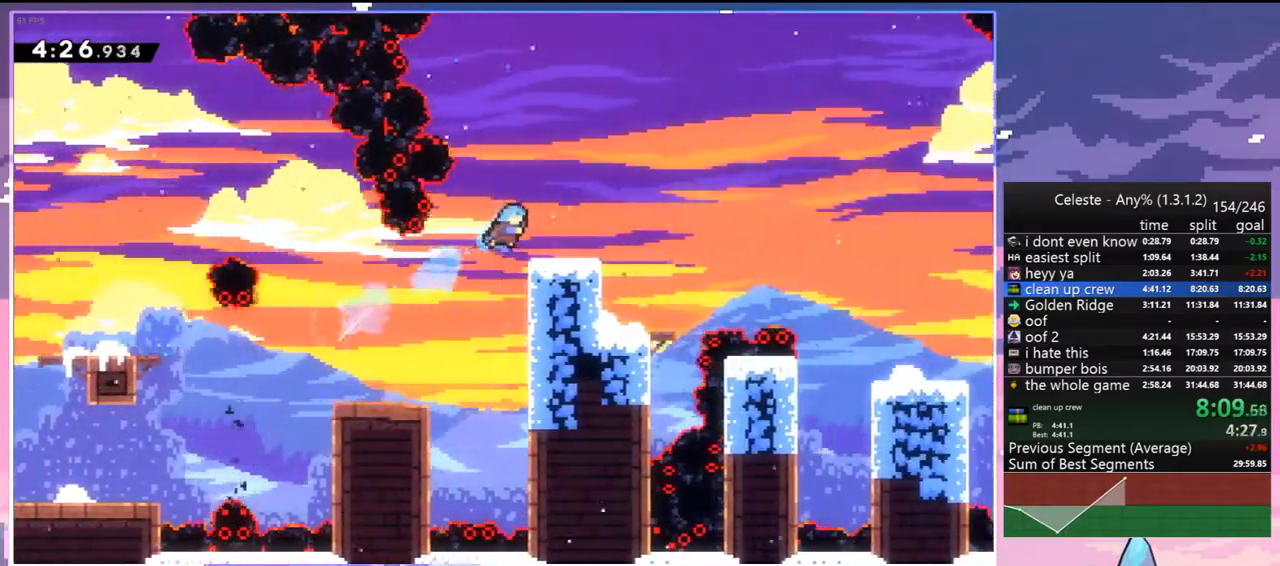
{"keys": ["dash", "down", "right"], "events": [[50, "up", "up"], [100, "right", "up"], [217, "left", "down"], [283, "jump", "down"], [383, "down", "down"], [417, "dash", "down"], [417, "jump", "up"], [417, "left", "up"], [417, "right", "down"]]}
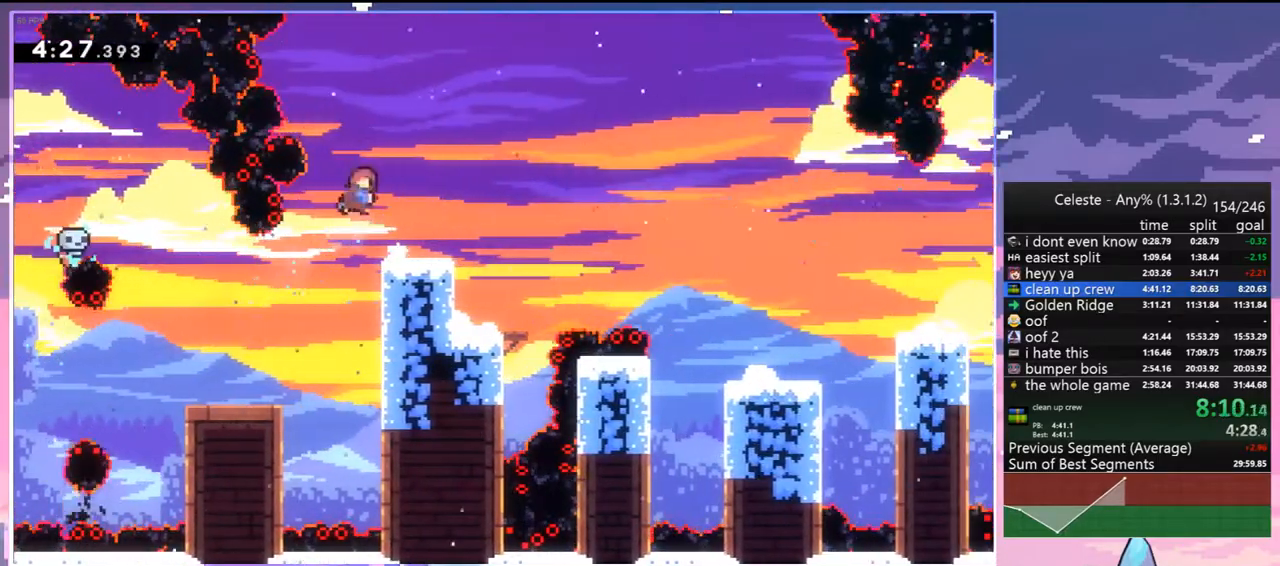
{"keys": ["grab", "right"], "events": [[117, "dash", "up"], [200, "dash", "down"], [400, "grab", "down"], [483, "dash", "up"], [483, "down", "up"]]}
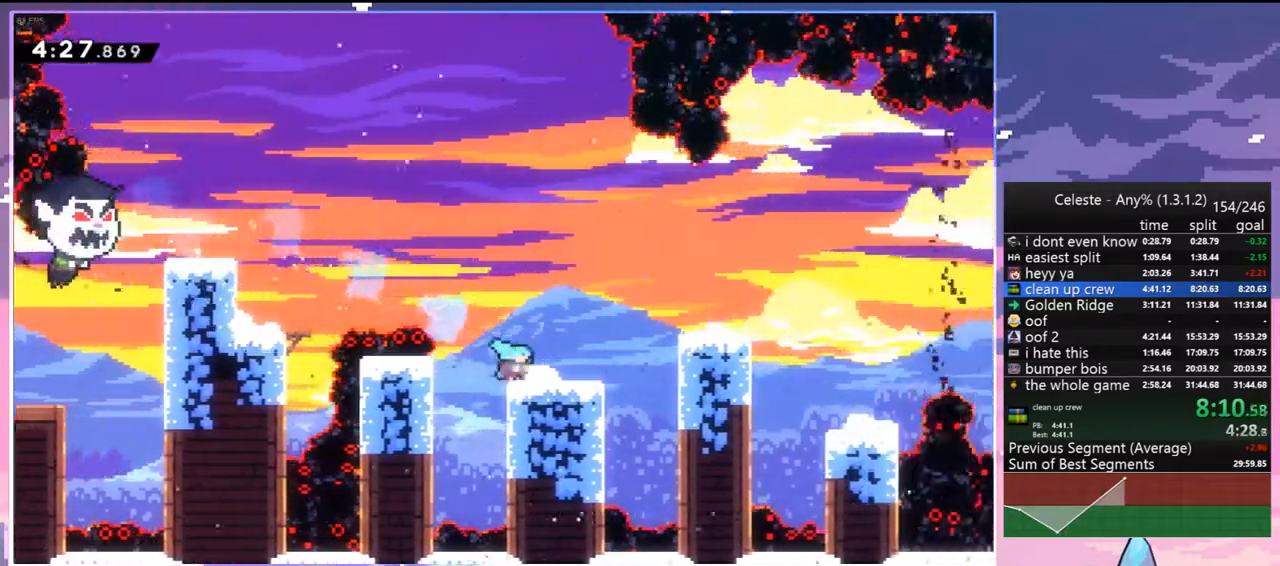
{"keys": ["grab", "jump", "right"], "events": [[33, "jump", "down"], [133, "jump2", "down"], [367, "jump2", "up"]]}
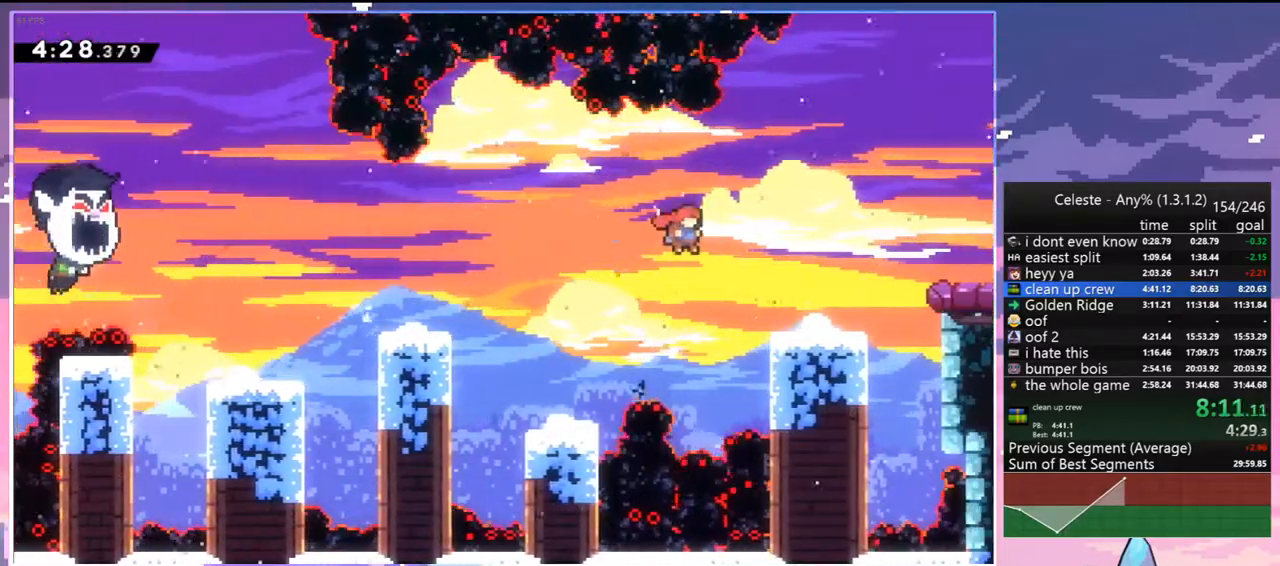
{"keys": ["grab", "jump", "right"], "events": [[50, "grab", "up"], [183, "dash", "down"], [183, "jump", "up"], [333, "grab", "down"], [417, "dash", "up"], [417, "jump", "down"]]}
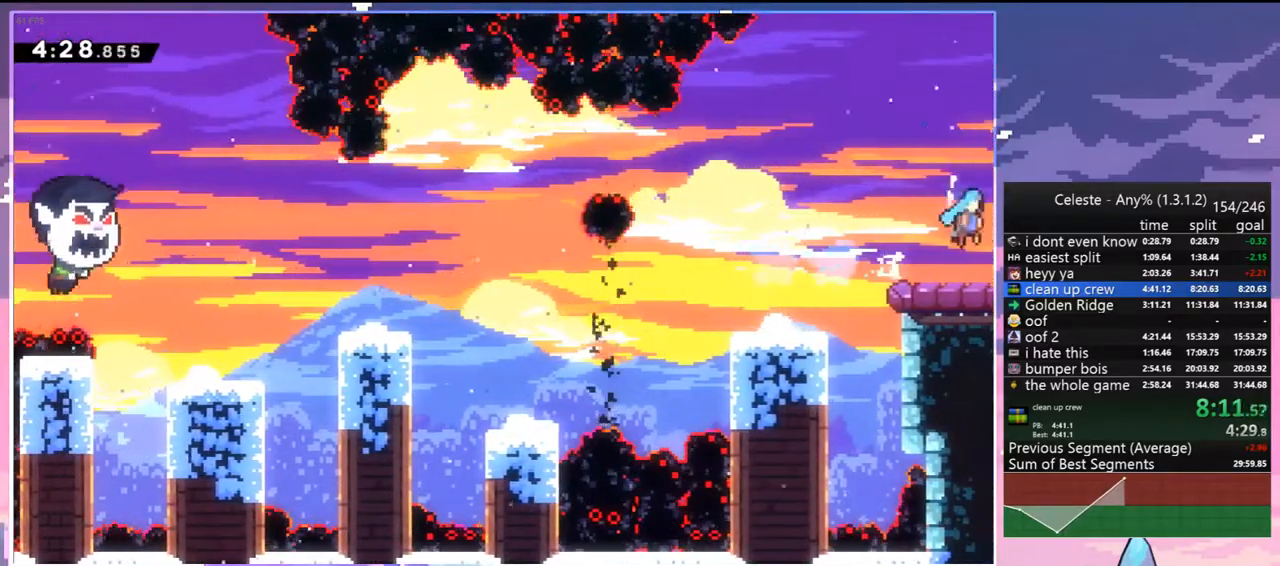
{"keys": ["right"], "events": [[17, "grab", "up"], [17, "jump", "up"]]}
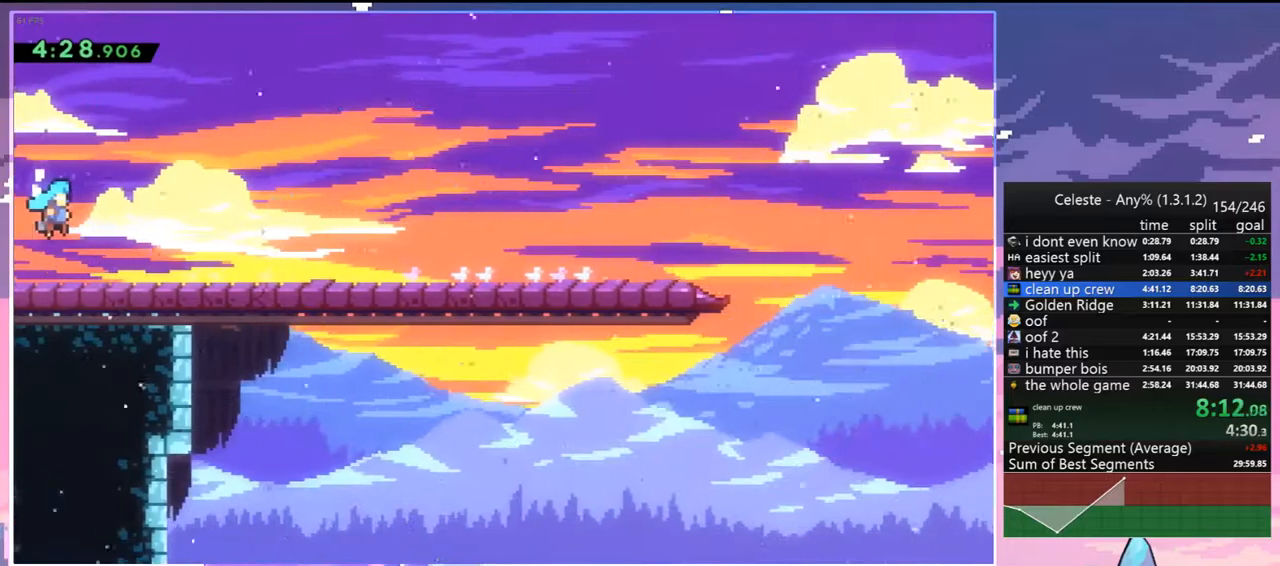
{"keys": ["skip"], "events": [[167, "right", "up"], [367, "menu", "down"], [450, "skip", "down"], [500, "menu", "up"]]}
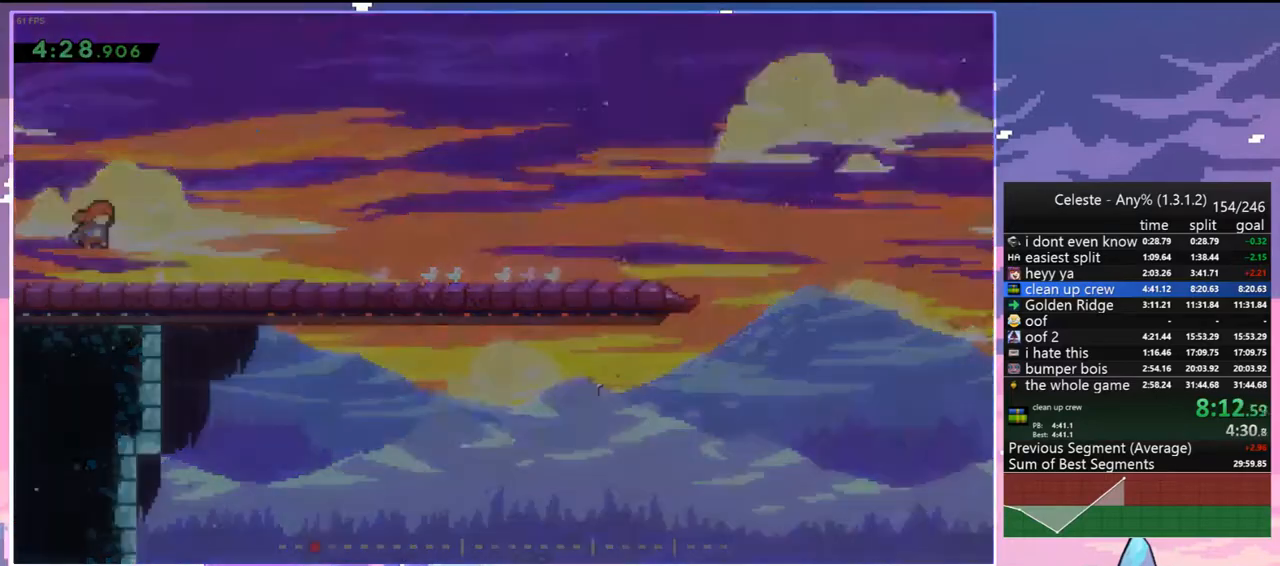
{"keys": [], "events": [[50, "skip", "up"], [100, "skip", "down"], [183, "skip", "up"]]}